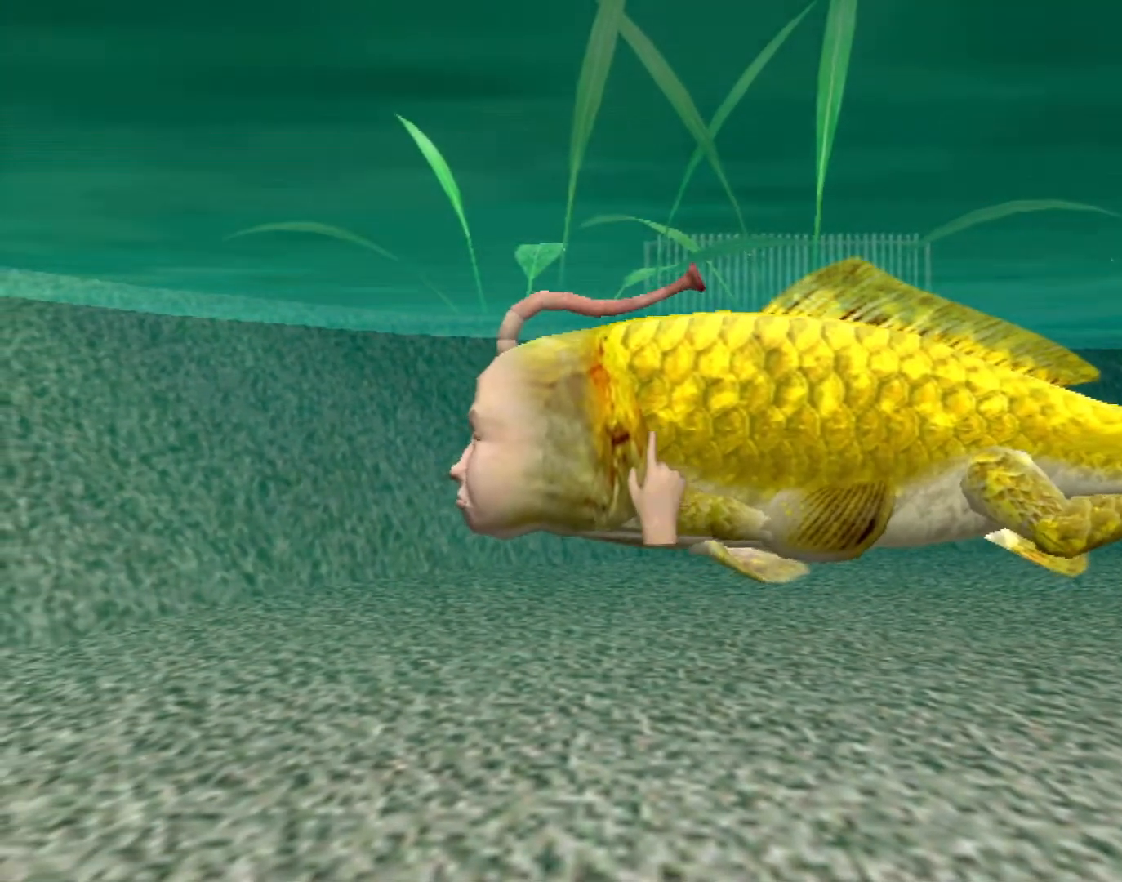
Gameplay with a controller (Xbox layout); each line is a JSON object with the inputs held at the frame after it. "events" lists button and stick changes between this image and that frame as [ms after this image, input, new state], when the widget could be followed in between. Not read: L1 L2 L3 R1 R3 SELECT right_stick.
{"buttons": [], "left_stick": "center", "events": [[33, "R2", "up"], [100, "R2", "down"], [150, "left_stick", "up-right"], [200, "R2", "up"], [267, "R2", "down"], [333, "R2", "up"], [367, "left_stick", "center"], [433, "R2", "down"], [483, "R2", "up"]]}
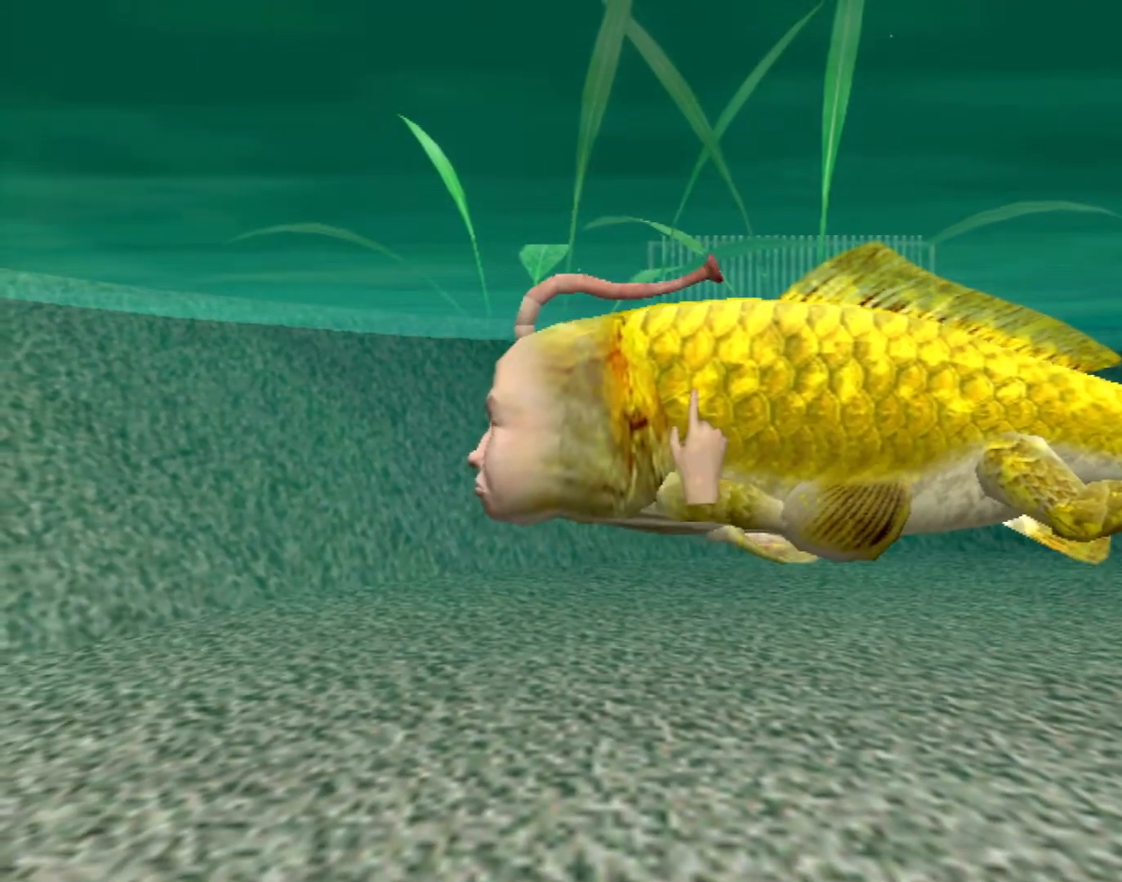
{"buttons": [], "left_stick": "center", "events": [[67, "R2", "down"], [150, "R2", "up"]]}
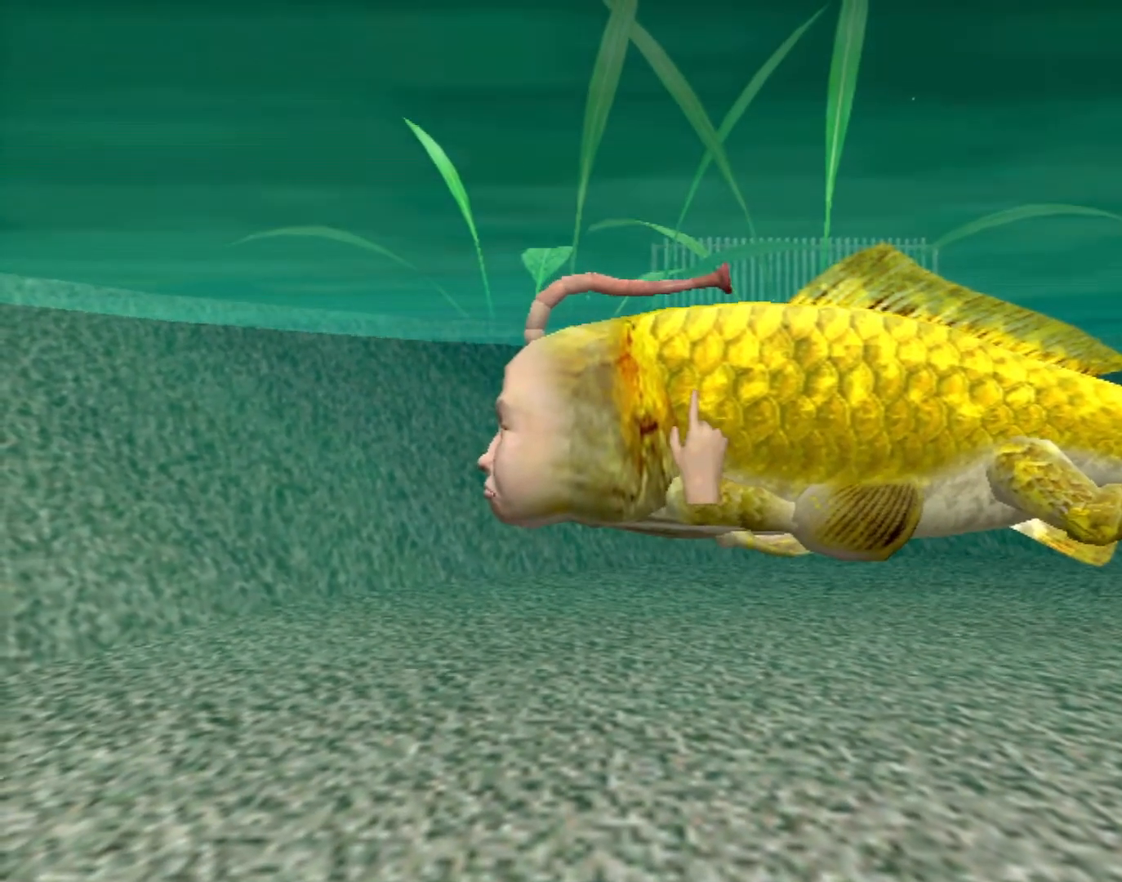
{"buttons": [], "left_stick": "center", "events": []}
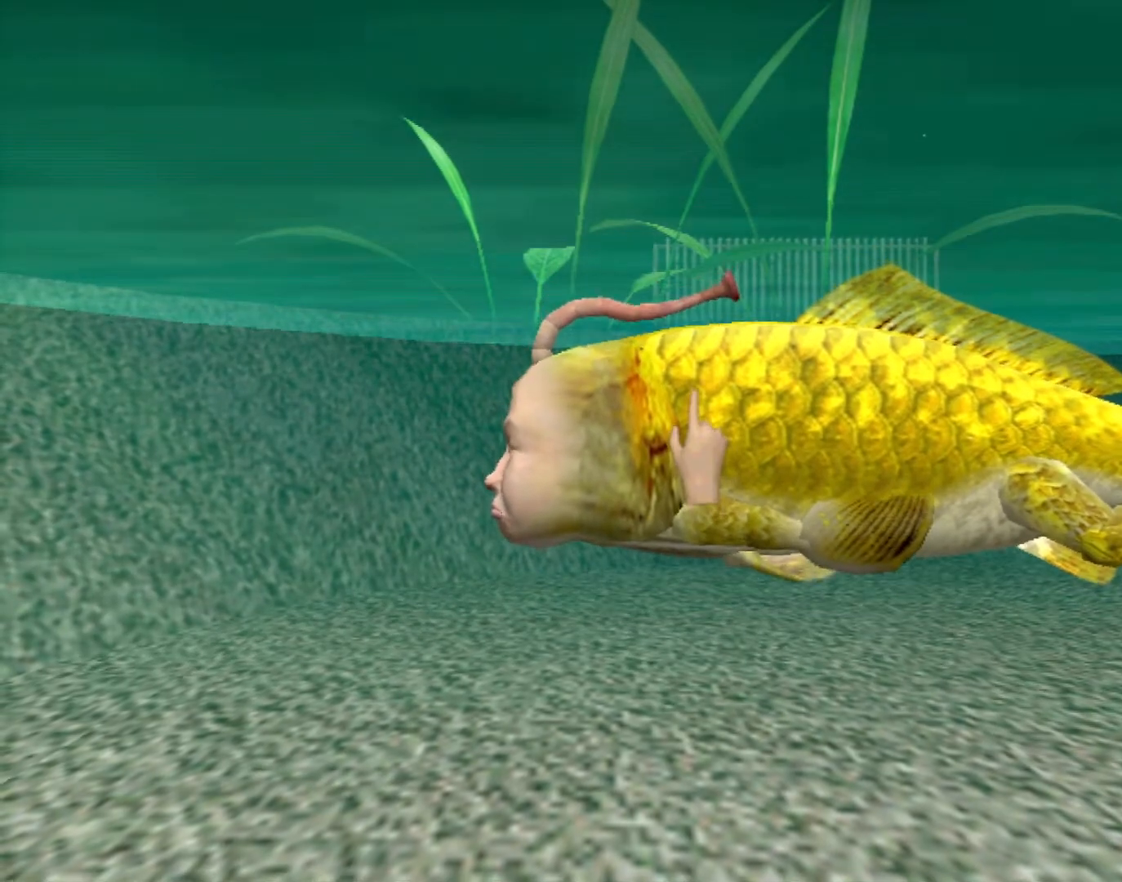
{"buttons": ["A"], "left_stick": "center", "events": [[500, "A", "down"]]}
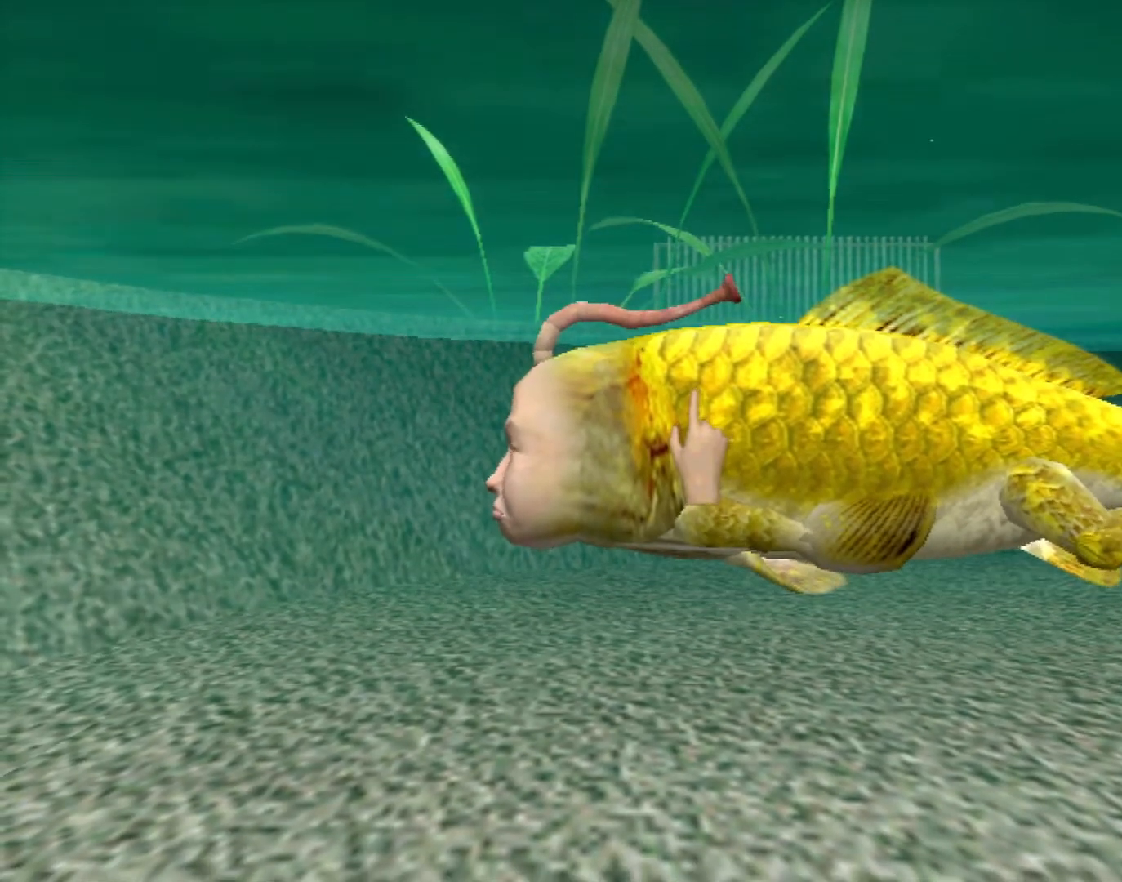
{"buttons": ["A"], "left_stick": "center", "events": []}
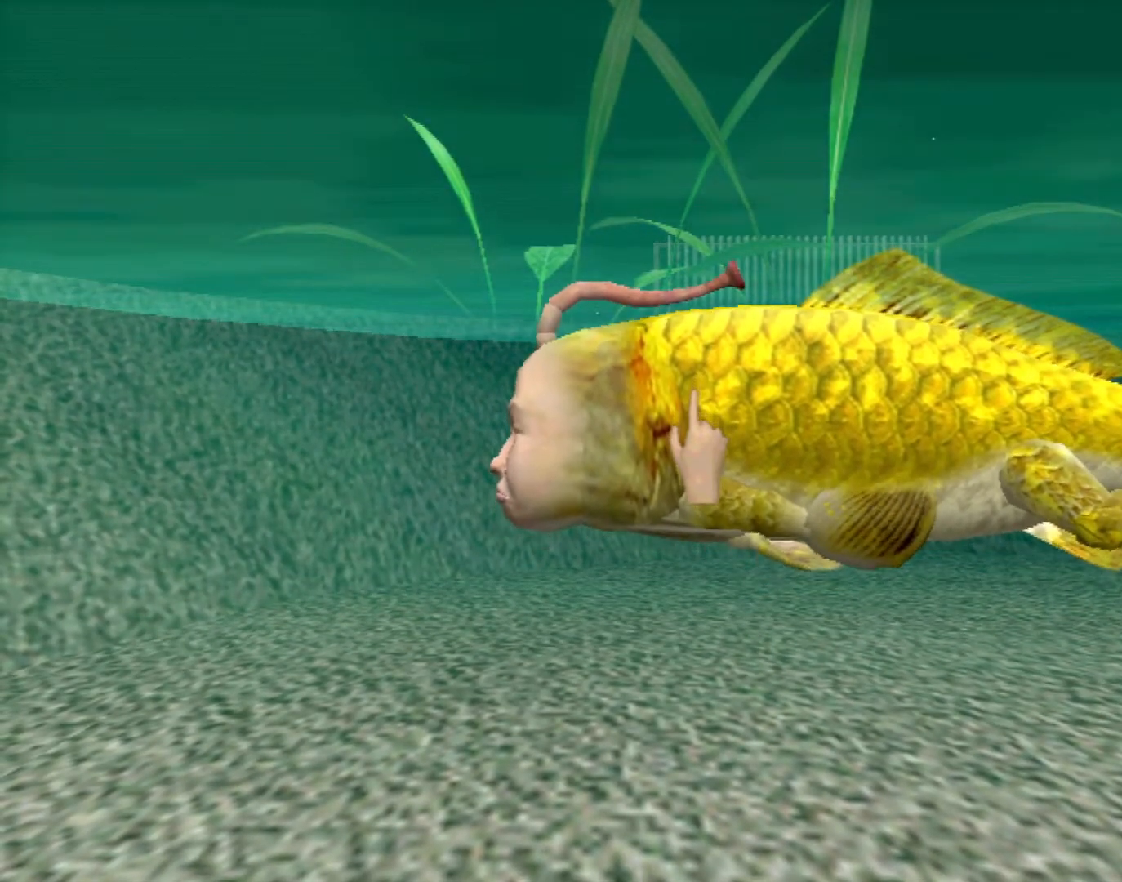
{"buttons": ["A"], "left_stick": "center", "events": []}
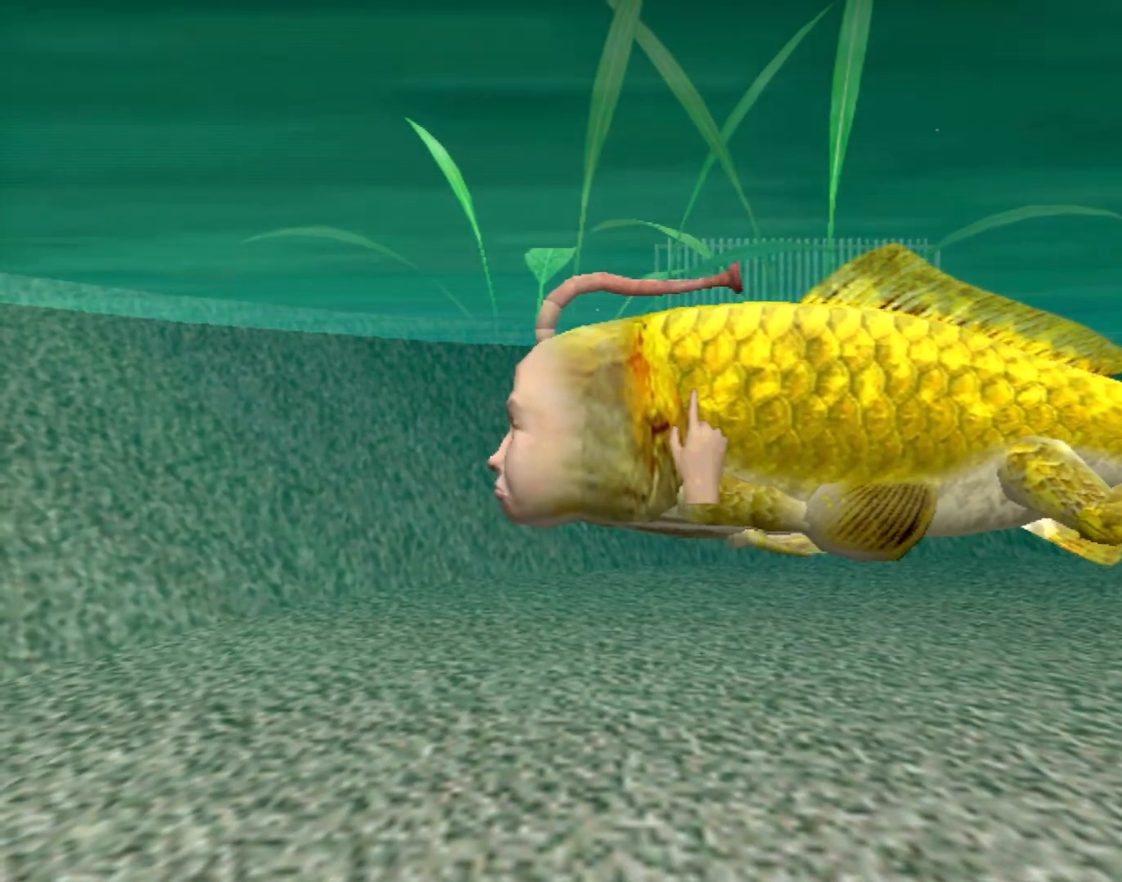
{"buttons": [], "left_stick": "center", "events": [[200, "A", "up"]]}
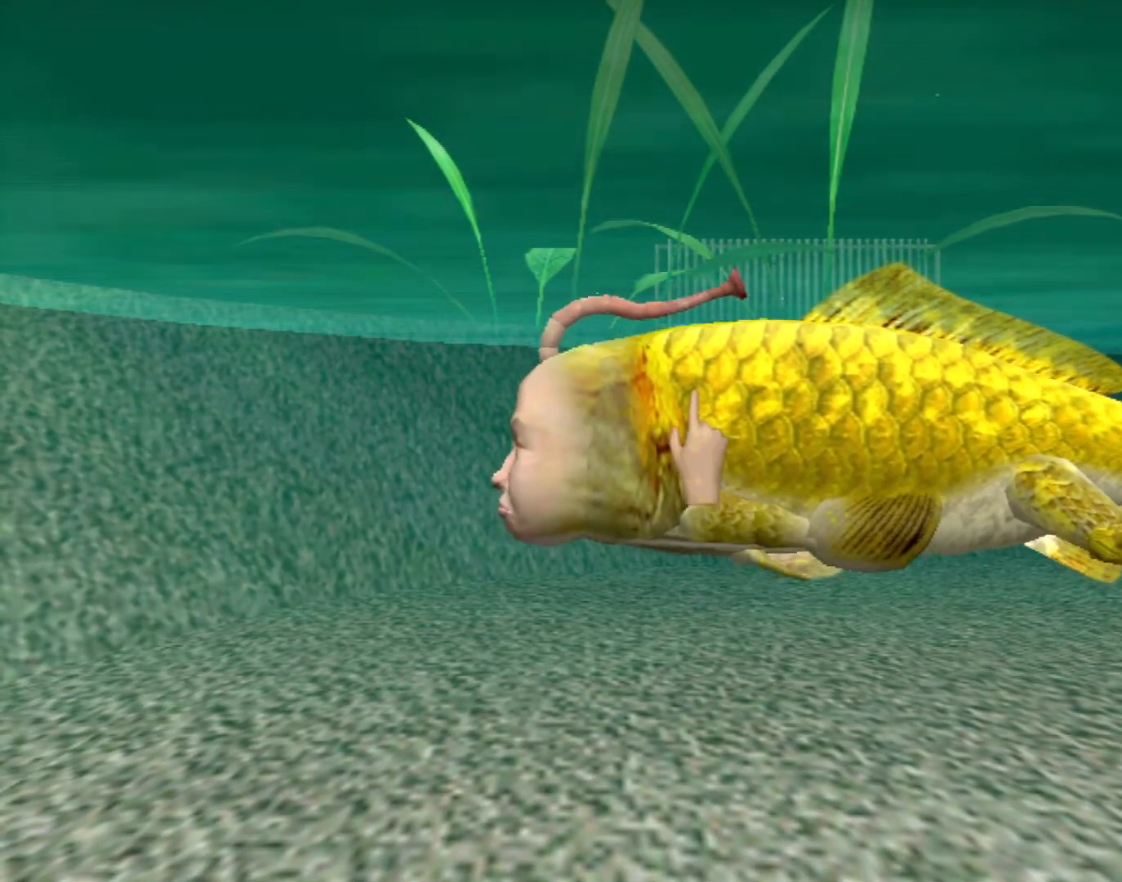
{"buttons": [], "left_stick": "center", "events": []}
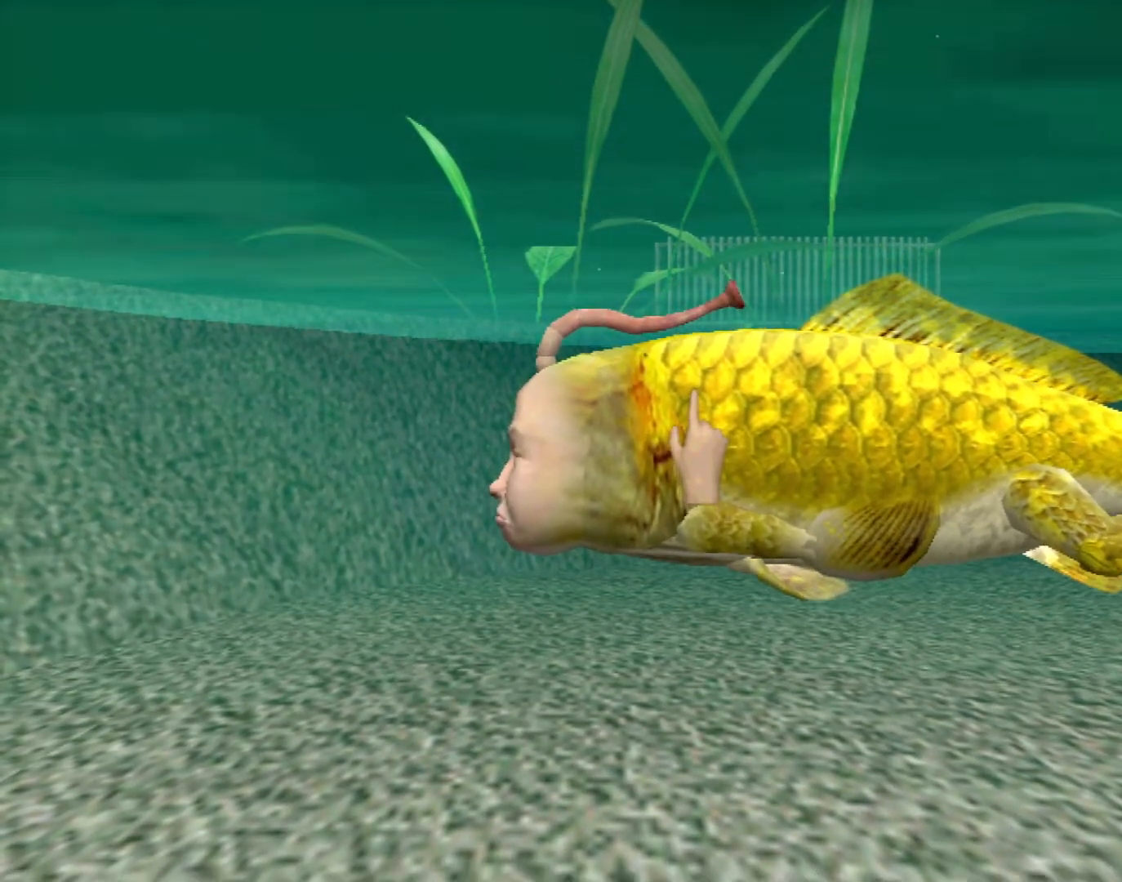
{"buttons": ["A"], "left_stick": "center", "events": [[183, "A", "down"]]}
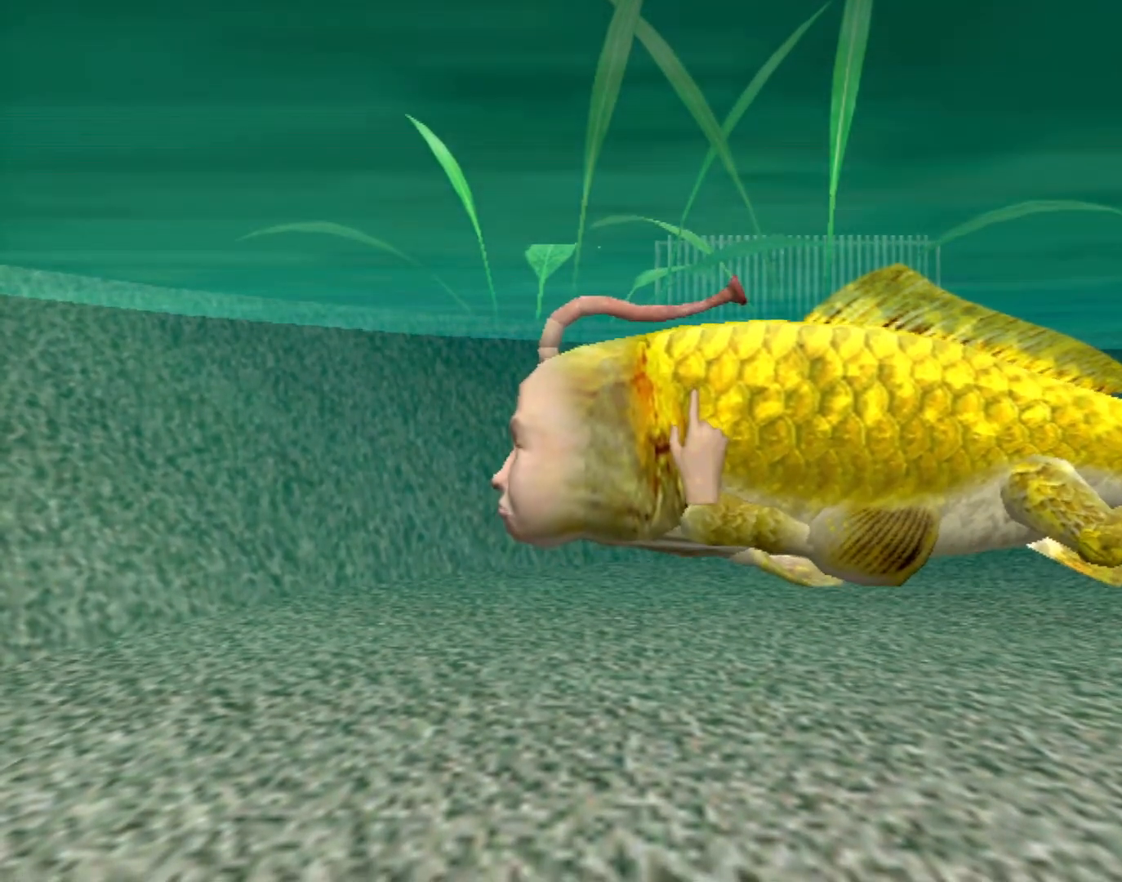
{"buttons": ["A"], "left_stick": "center", "events": []}
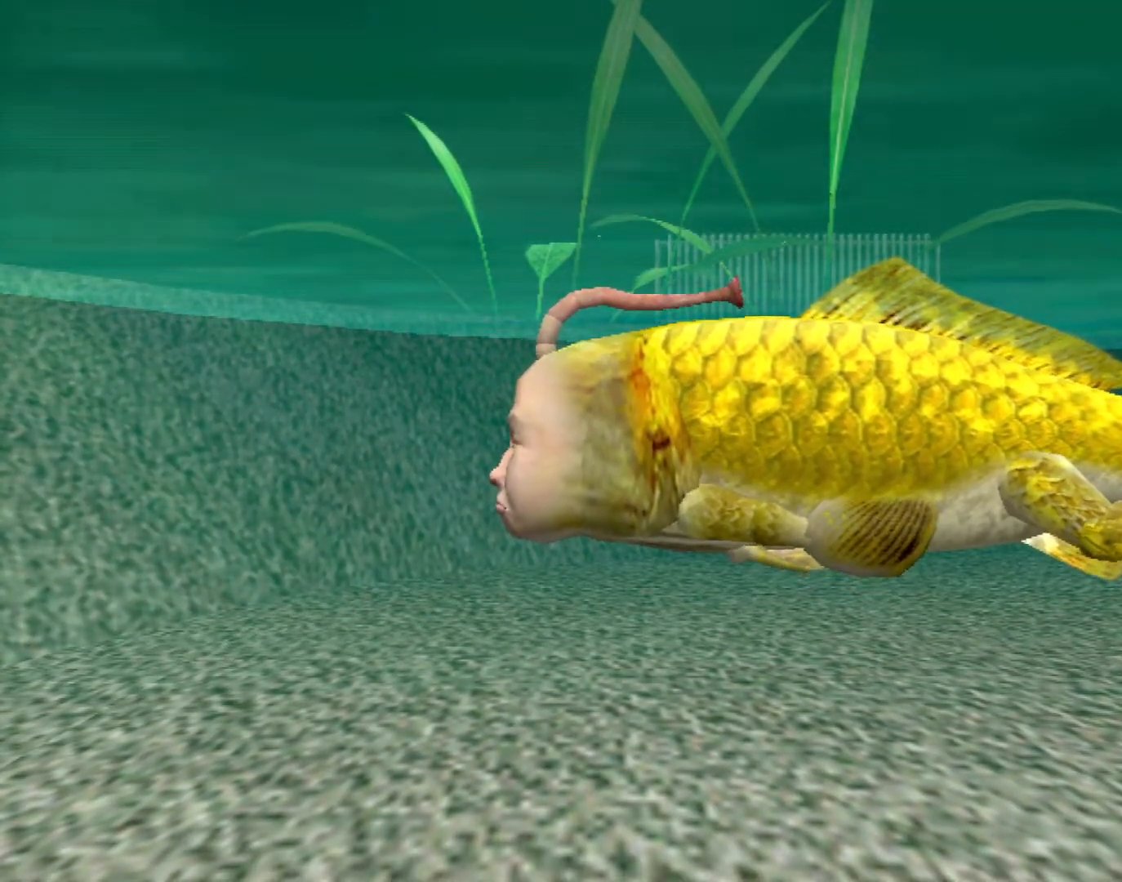
{"buttons": [], "left_stick": "center", "events": [[17, "A", "up"]]}
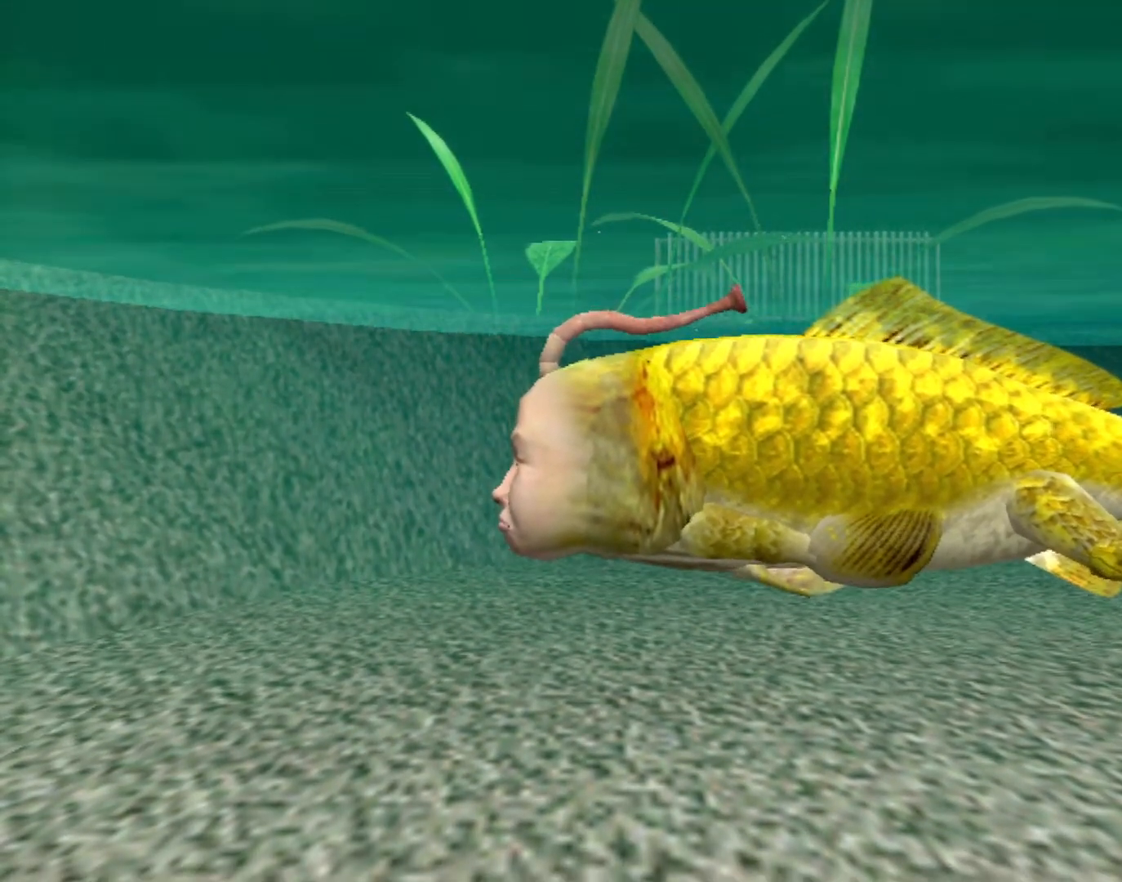
{"buttons": [], "left_stick": "down-left", "events": [[483, "left_stick", "down-left"]]}
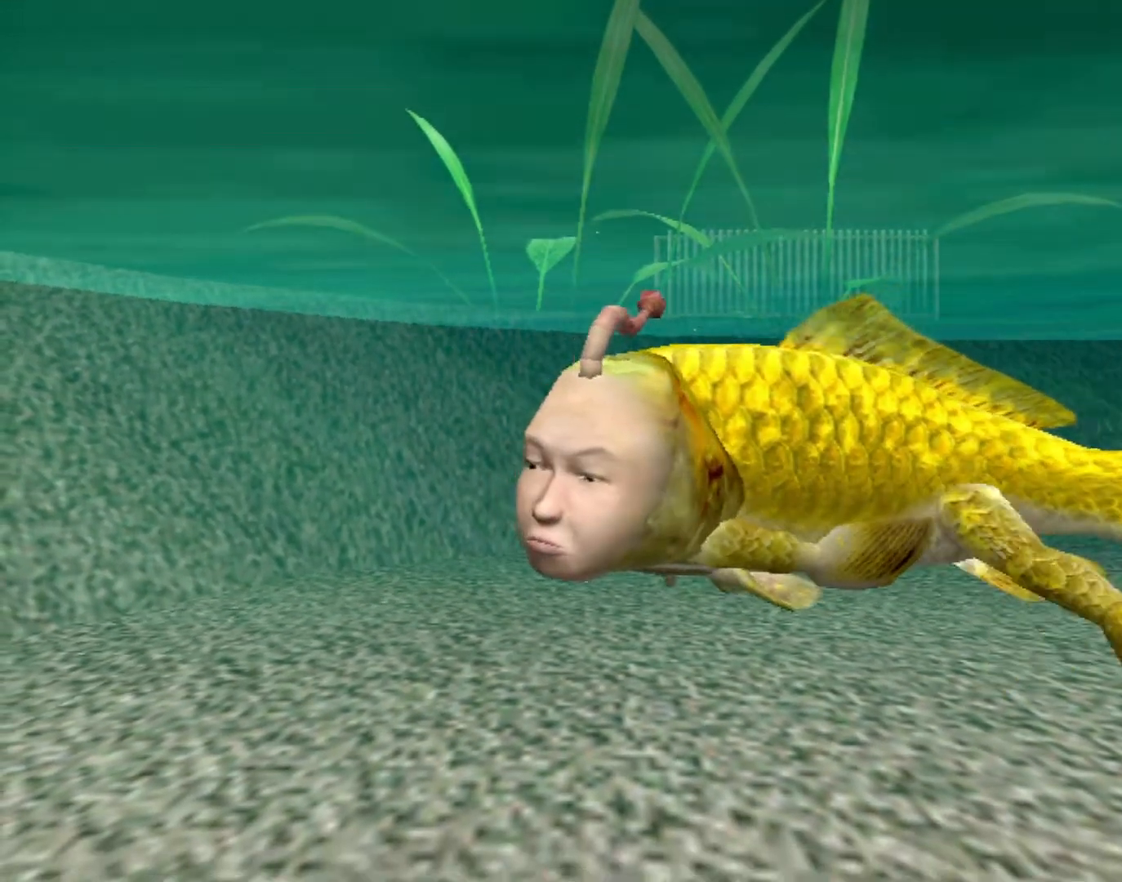
{"buttons": ["A"], "left_stick": "center", "events": [[167, "left_stick", "center"], [383, "A", "down"]]}
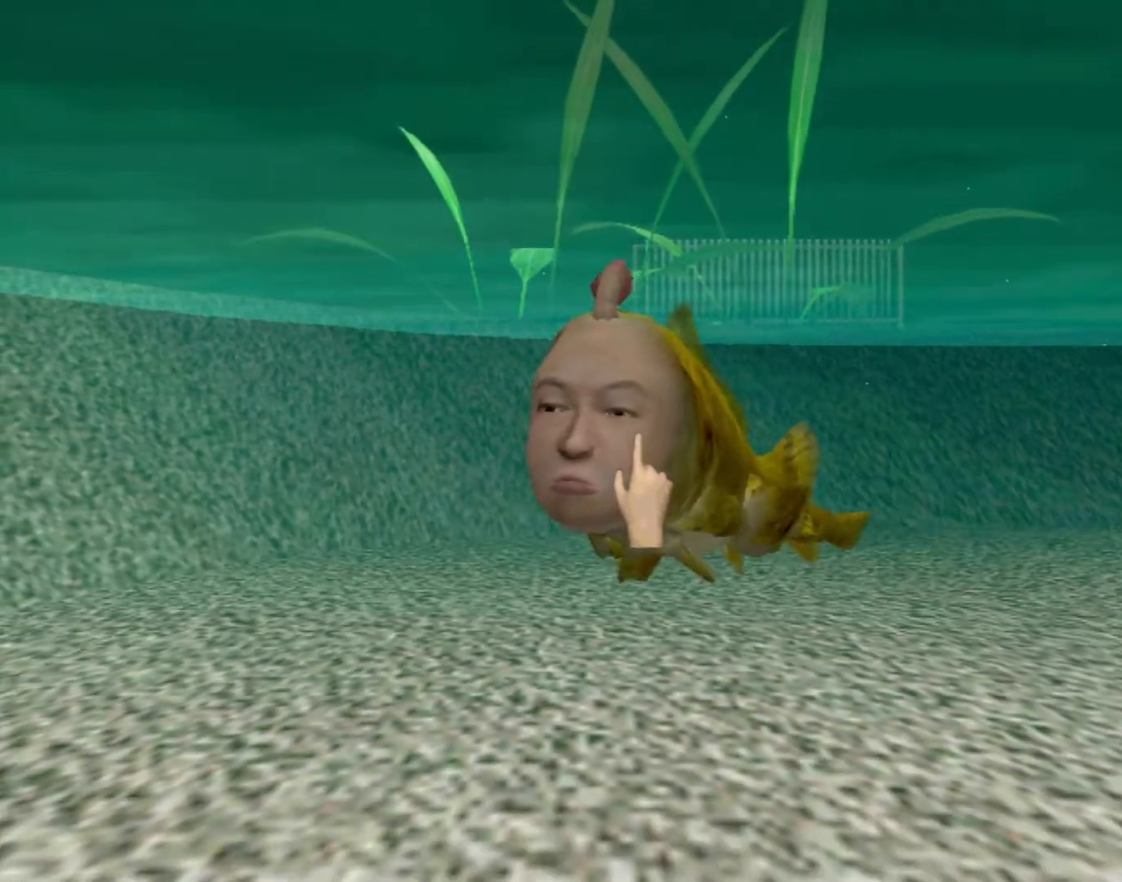
{"buttons": ["A"], "left_stick": "center", "events": []}
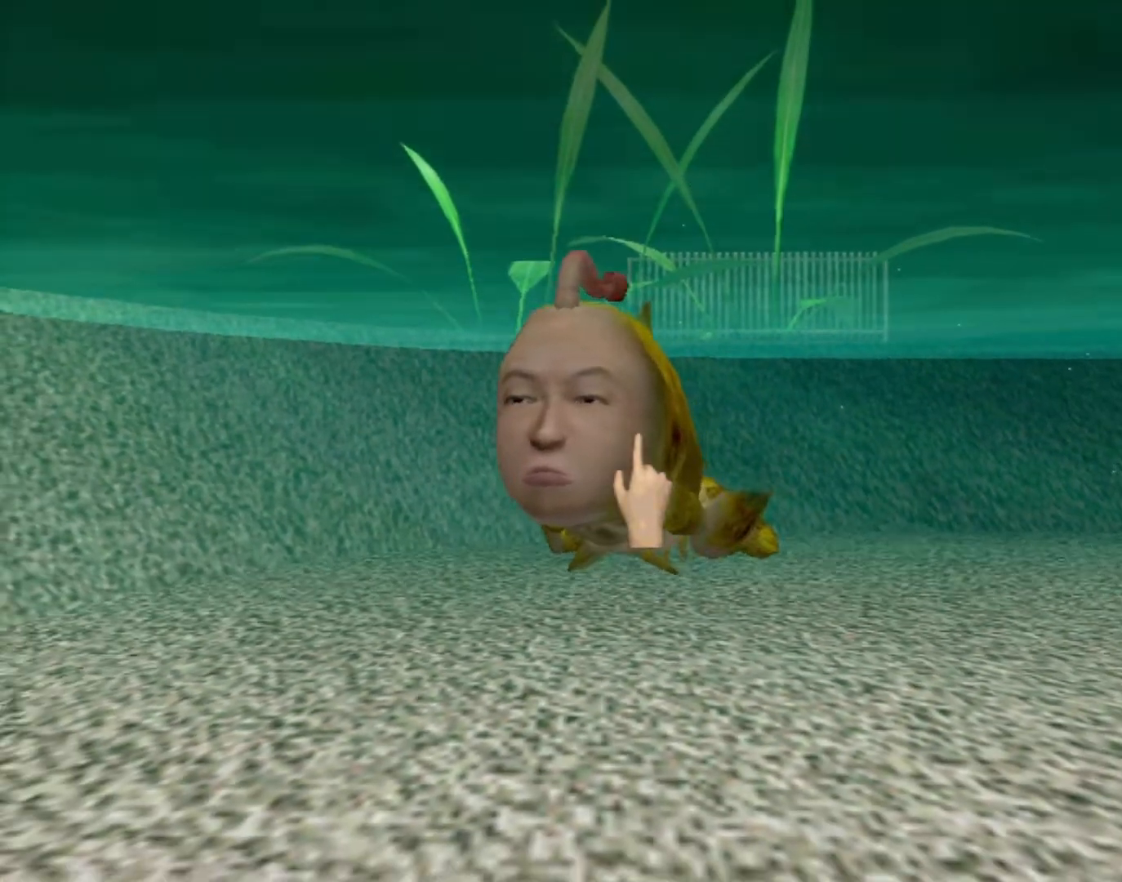
{"buttons": [], "left_stick": "center", "events": [[167, "A", "up"]]}
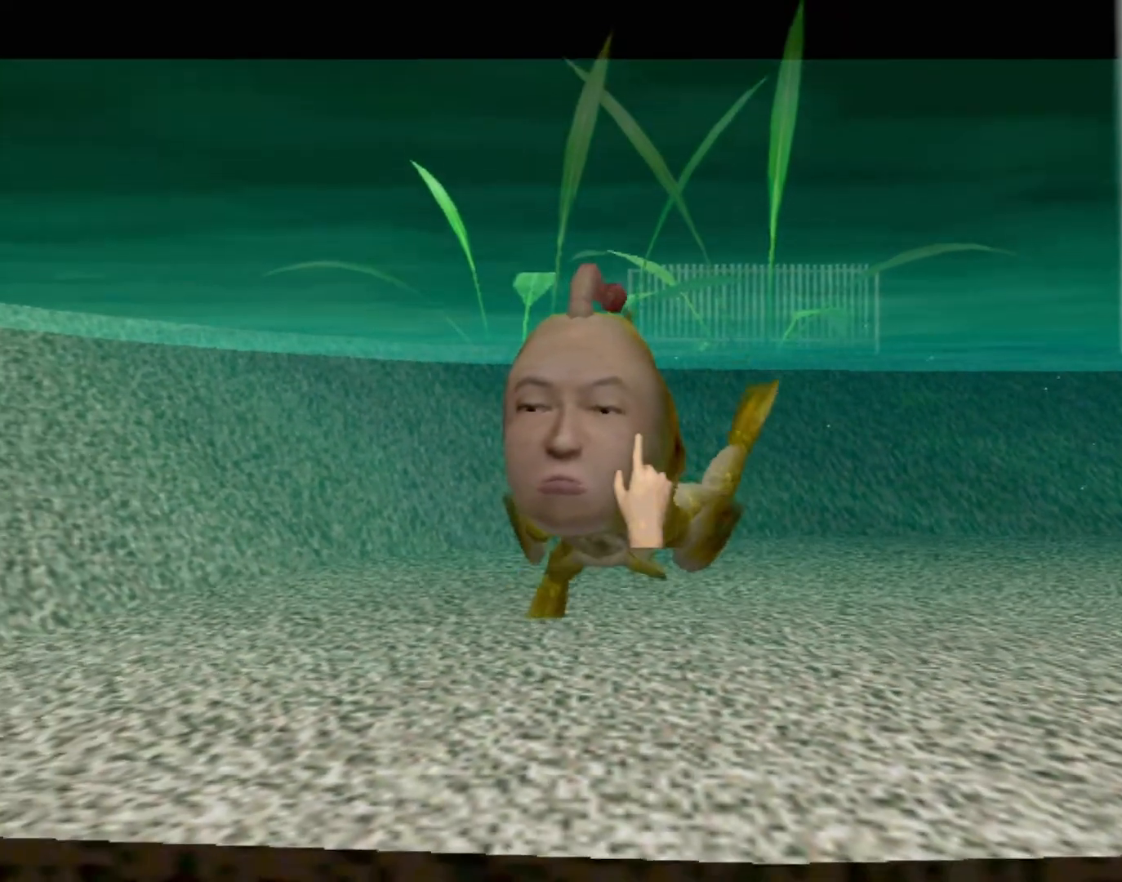
{"buttons": [], "left_stick": "center", "events": []}
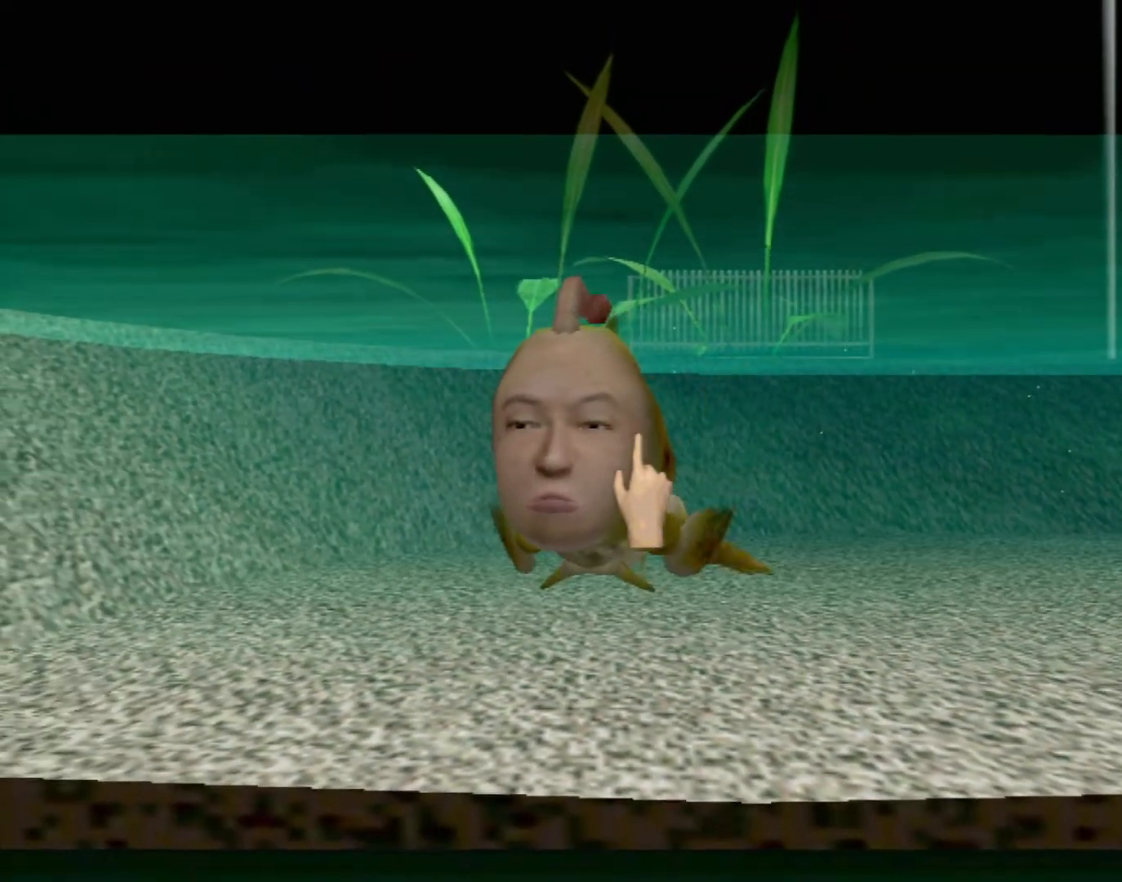
{"buttons": ["A"], "left_stick": "center", "events": [[67, "A", "down"]]}
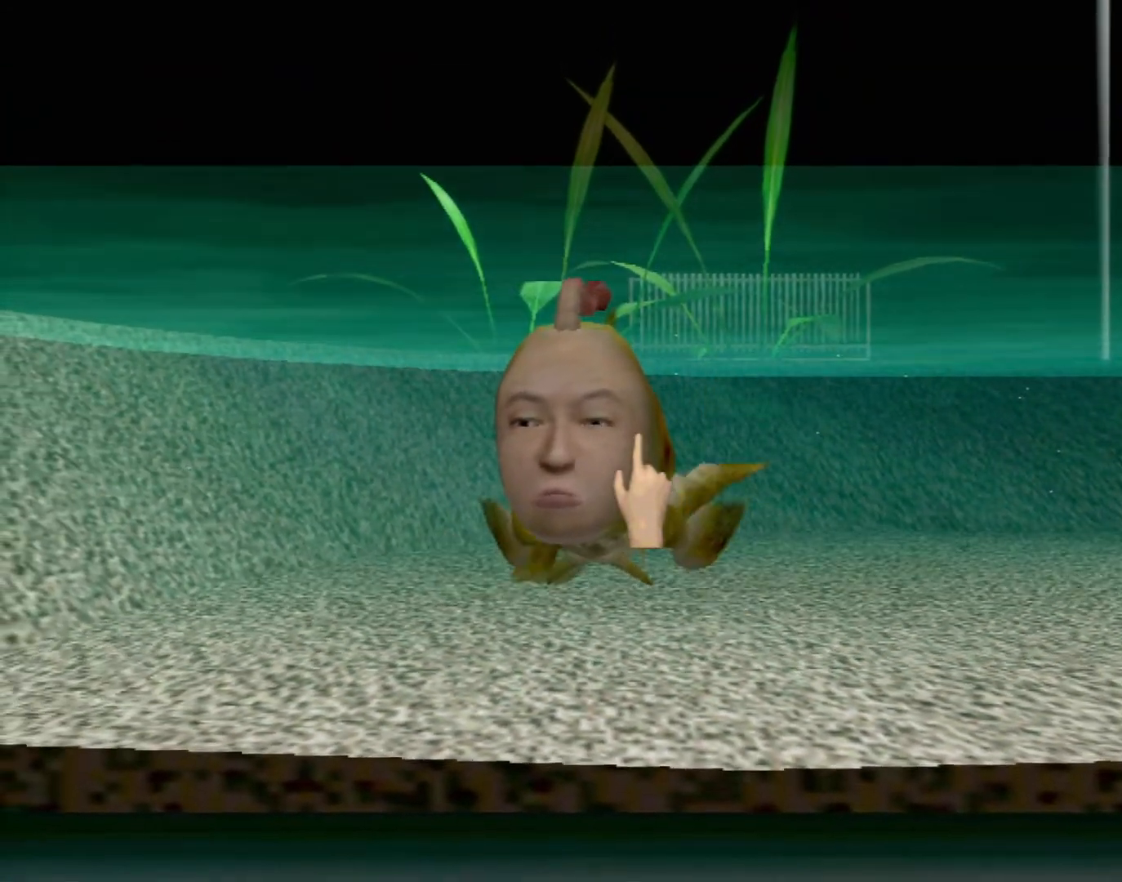
{"buttons": ["A"], "left_stick": "center", "events": []}
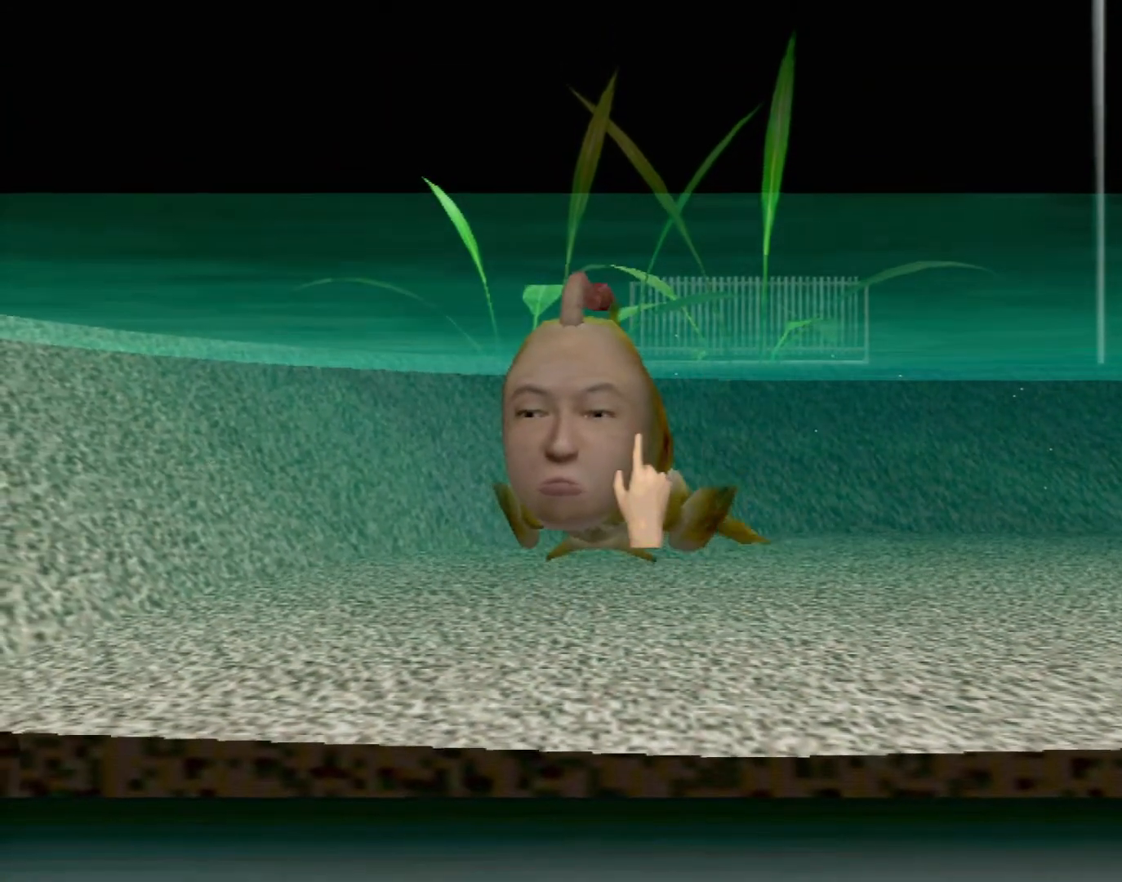
{"buttons": [], "left_stick": "center", "events": [[33, "A", "up"]]}
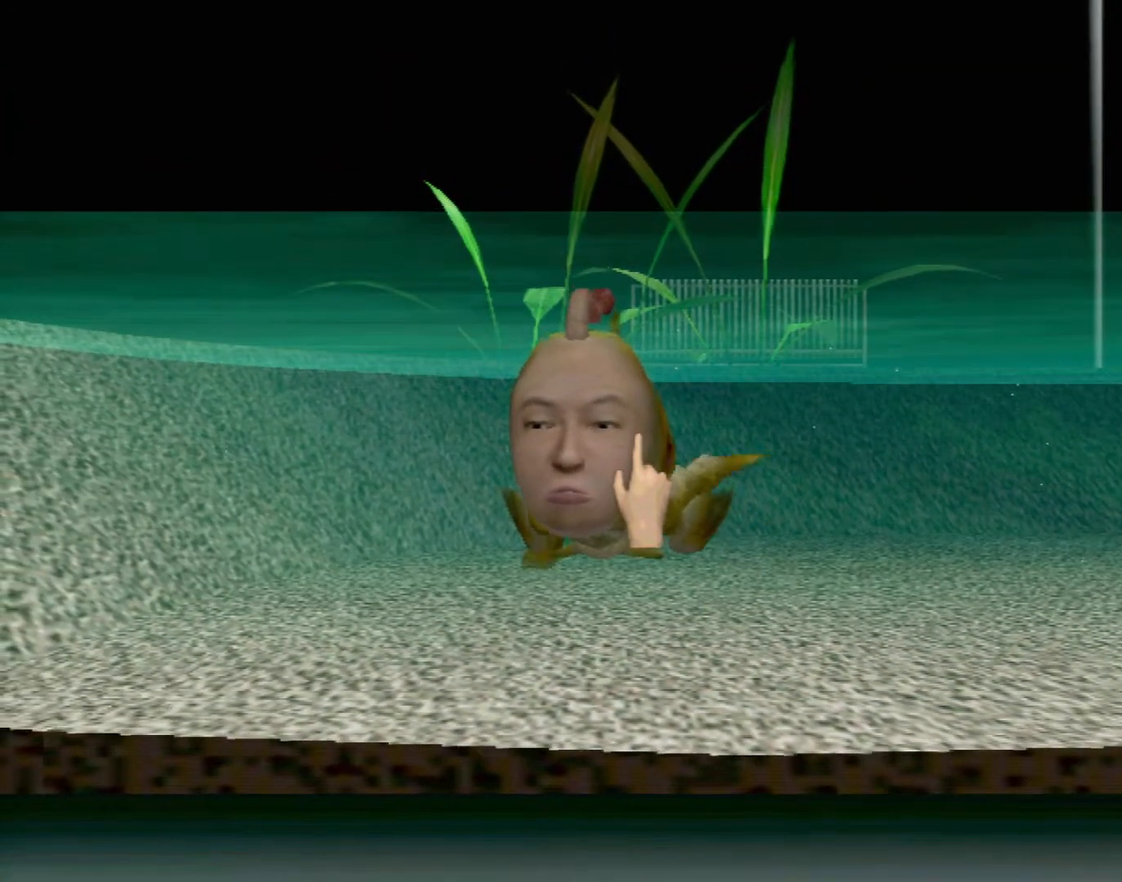
{"buttons": [], "left_stick": "center", "events": []}
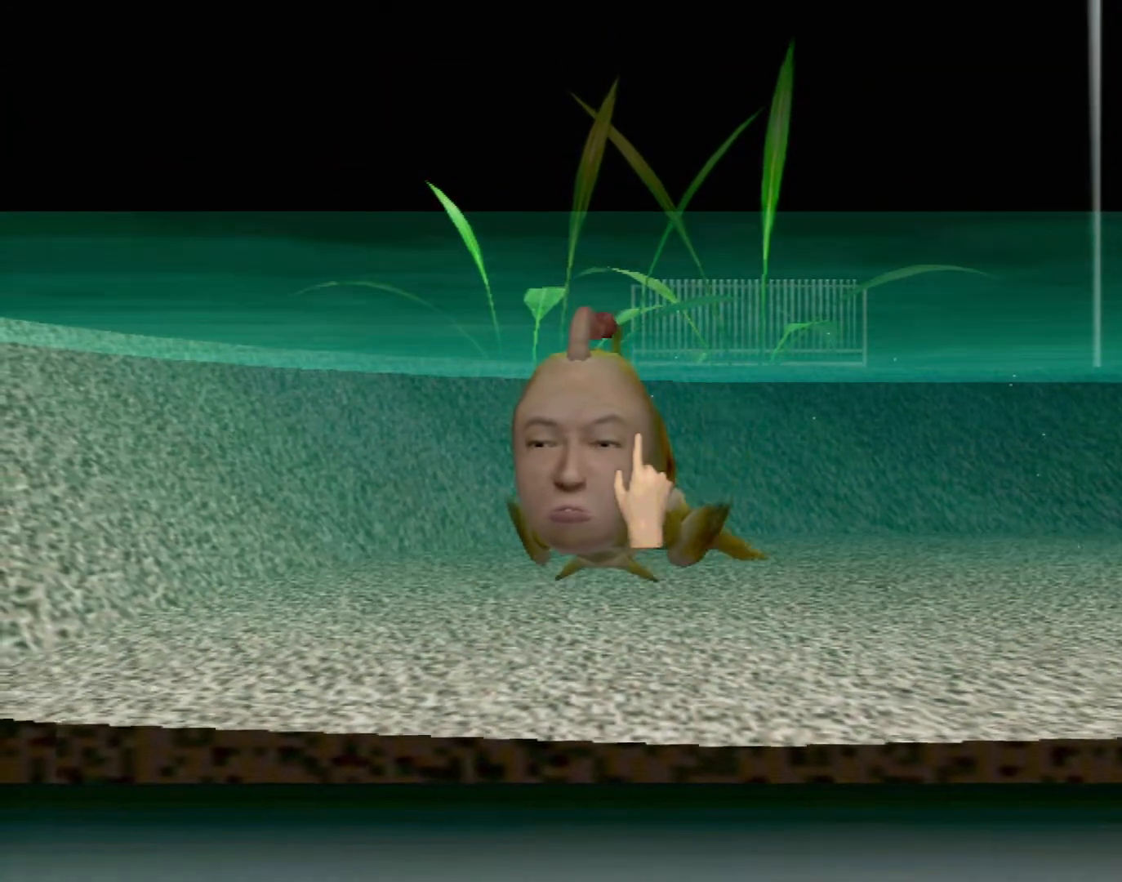
{"buttons": [], "left_stick": "center", "events": []}